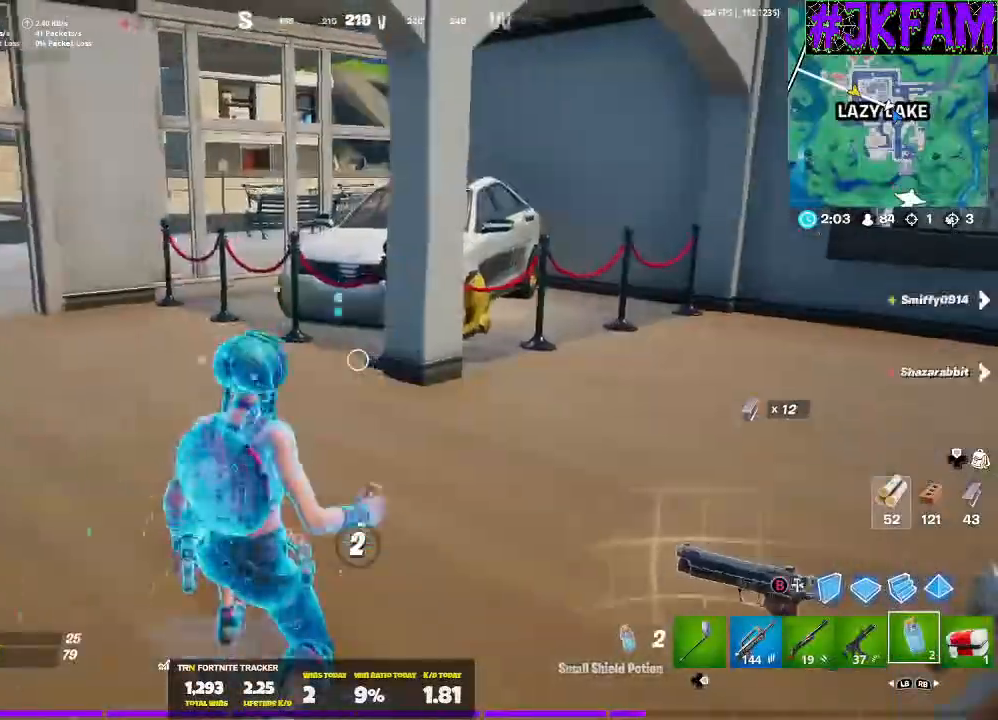
Gameplay with a controller (Xbox layout); each line is a JSON object with the inputs held at the frame after it. "events" lists button and stick changes between this image and that frame as [ms after this image, input, new state], when the widget could be followed in between.
{"buttons": [], "left_stick": "center", "right_stick": "center", "events": [[67, "R2", "up"], [100, "R2", "down"], [367, "R2", "up"]]}
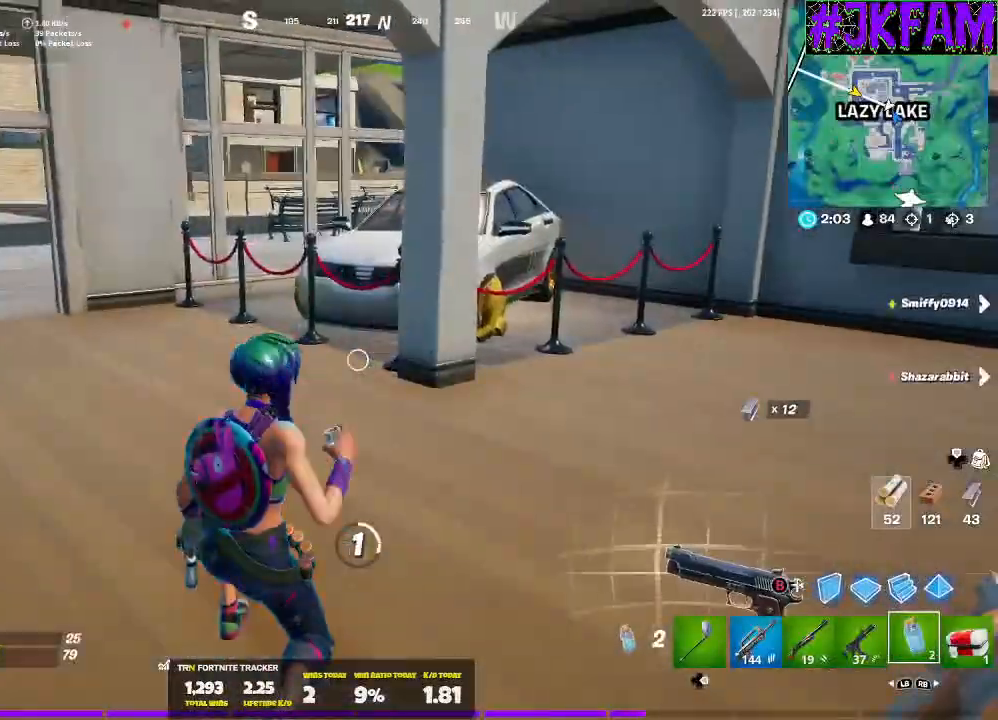
{"buttons": [], "left_stick": "center", "right_stick": "center", "events": []}
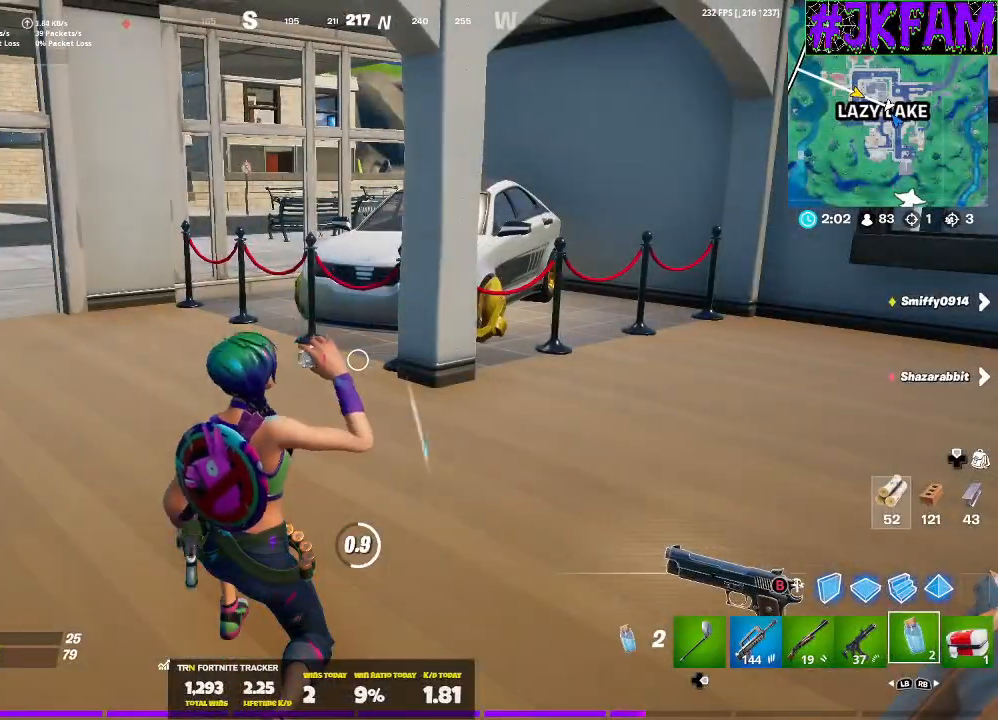
{"buttons": [], "left_stick": "center", "right_stick": "center", "events": []}
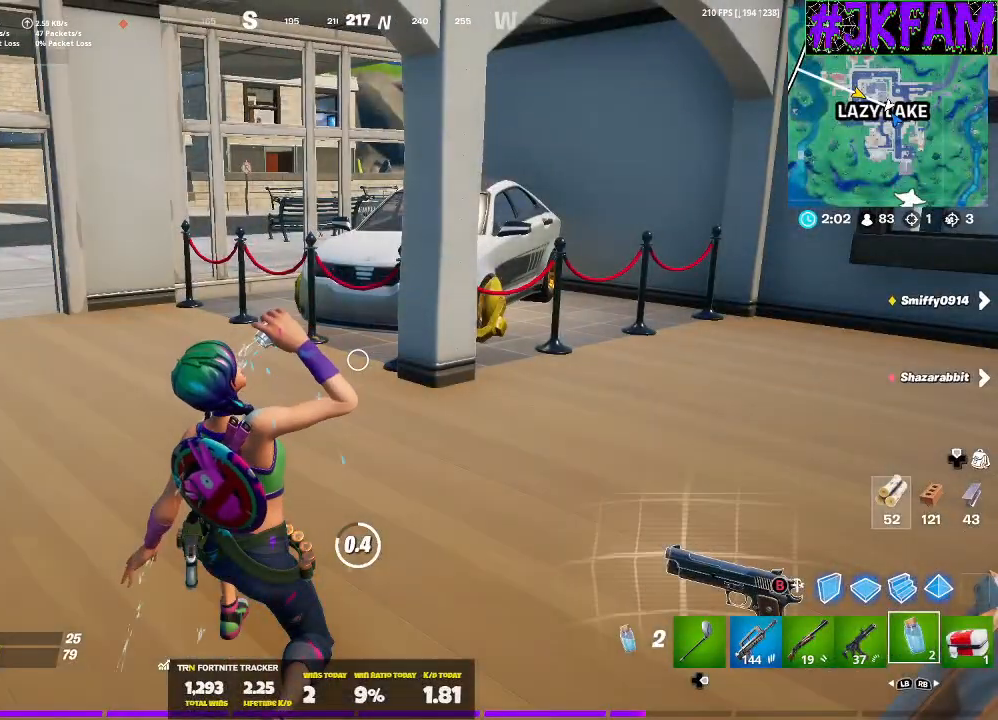
{"buttons": [], "left_stick": "center", "right_stick": "center", "events": []}
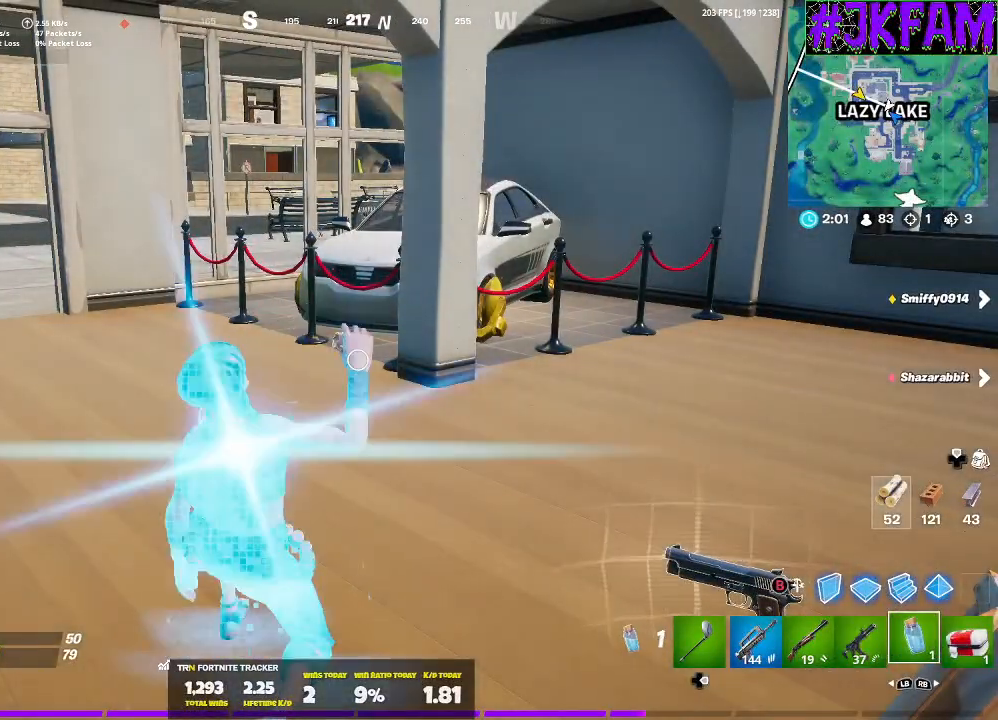
{"buttons": [], "left_stick": "center", "right_stick": "left", "events": [[167, "left_stick", "up"], [267, "left_stick", "up-left"], [401, "R1", "down"], [434, "left_stick", "center"], [467, "right_stick", "left"], [501, "R1", "up"]]}
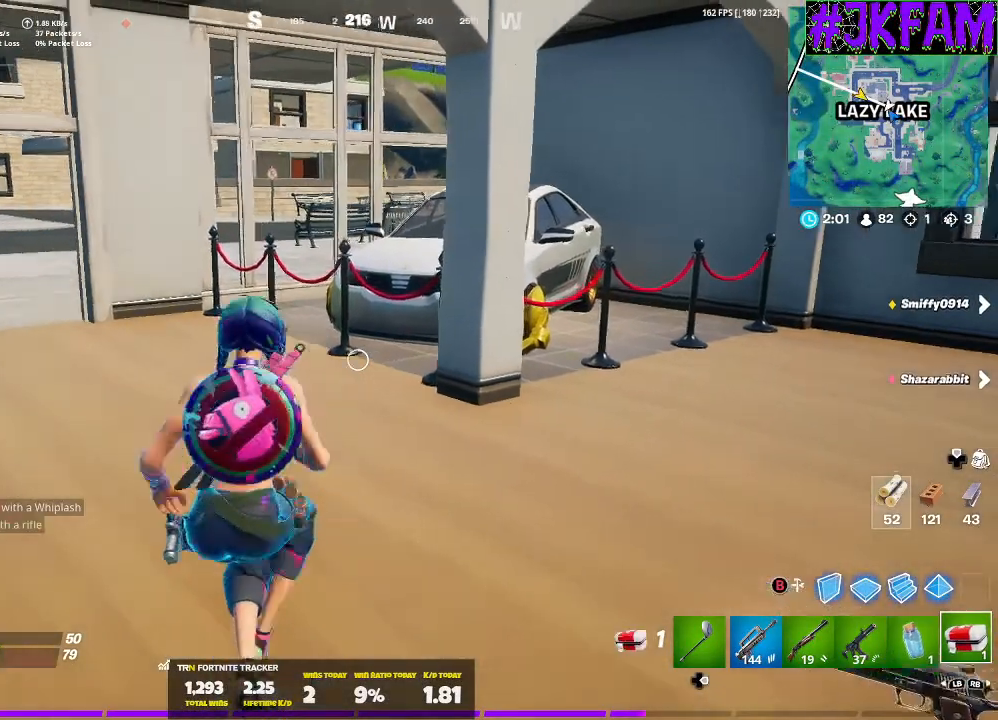
{"buttons": ["R2"], "left_stick": "center", "right_stick": "center", "events": [[133, "right_stick", "center"], [233, "R2", "down"], [367, "R2", "up"], [400, "R2", "down"]]}
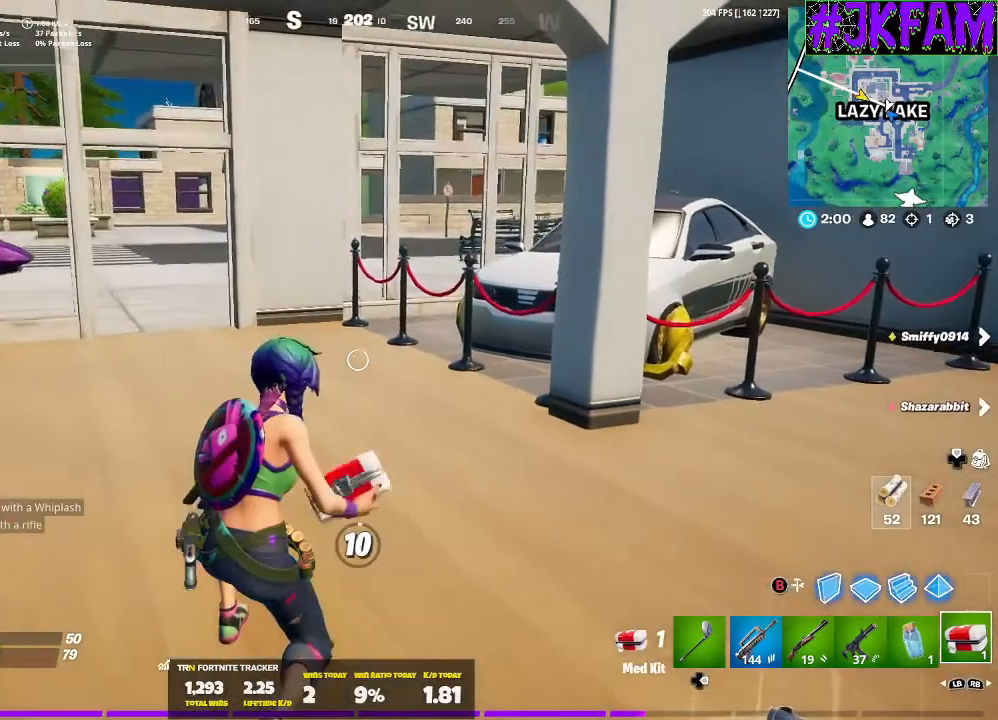
{"buttons": [], "left_stick": "center", "right_stick": "center", "events": [[34, "R2", "up"], [134, "R2", "down"], [234, "R2", "up"]]}